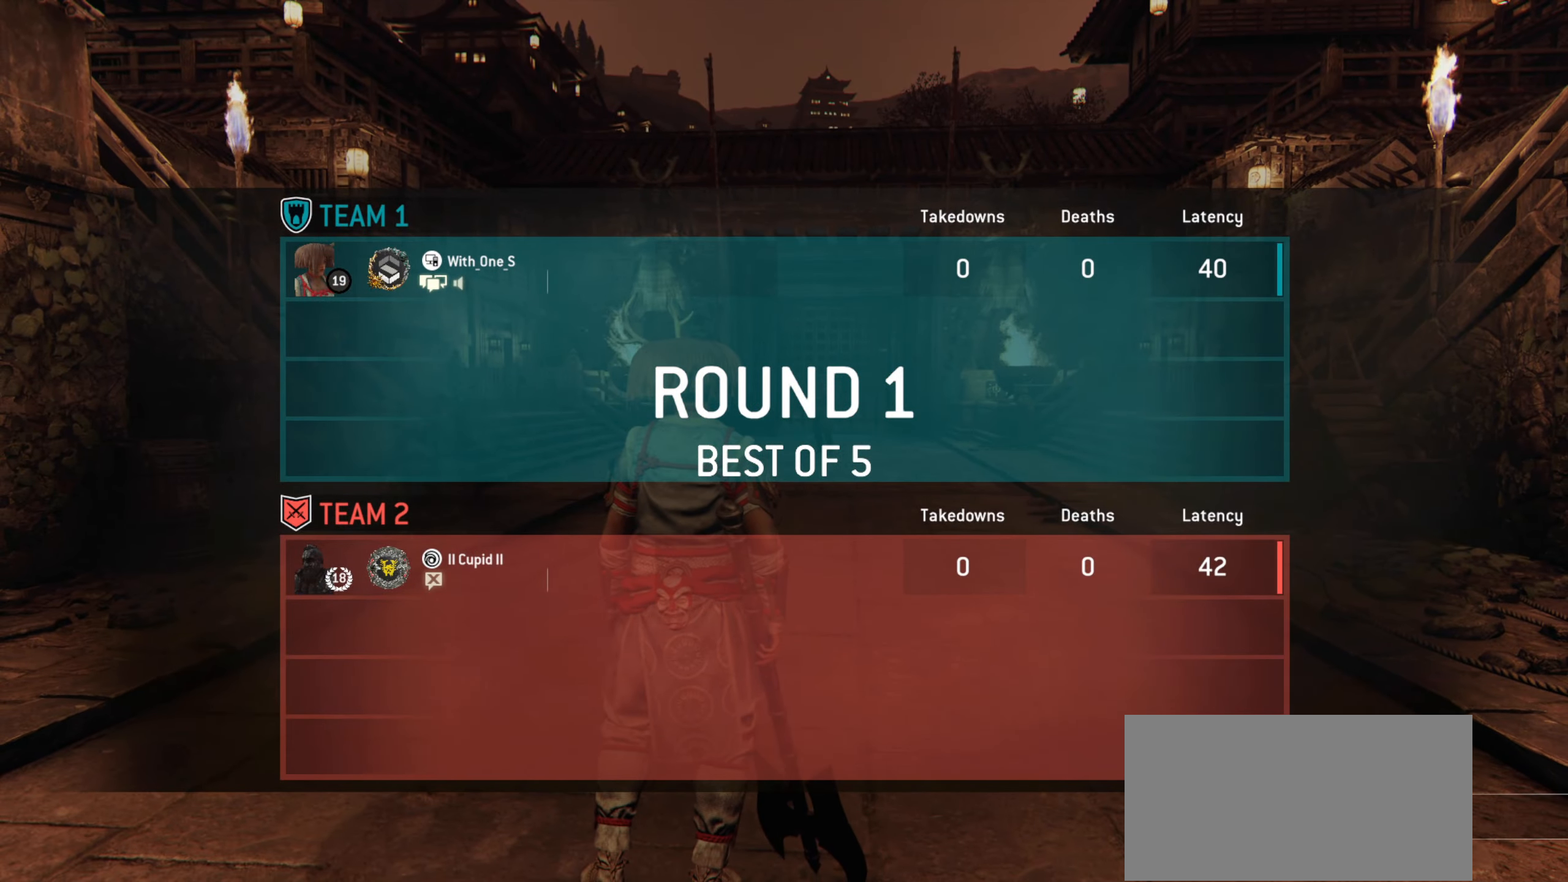
Gameplay with keyboard and mouse; each line is a JSON object with the keys and mouse buttons held at the frame after it. "events" lists presses ("down") and releases ("up") of "a", "ctrl", "d", "e", "q", "s", "shift", "space", "w", "mouse_left", "mouse_wheel", "mouse_right", "mouse_mb4" and "mouse_mb5" between this image and that frame as [ms after this image, input, new state], when the widget could be followed in between. "mouse_left", "mouse_wheel", "mouse_right", "mouse_mb4", "mouse_mb5" = the "left", "wheel", "right", "mb4", "mb5" buttons of the "mouse" list. No other keys are recorded. "wheel" means that the mouse wheel is clicked or scrolled. Mouse movement is not recorded.
{"keys": ["w"], "mouse": [], "events": [[133, "w", "down"]]}
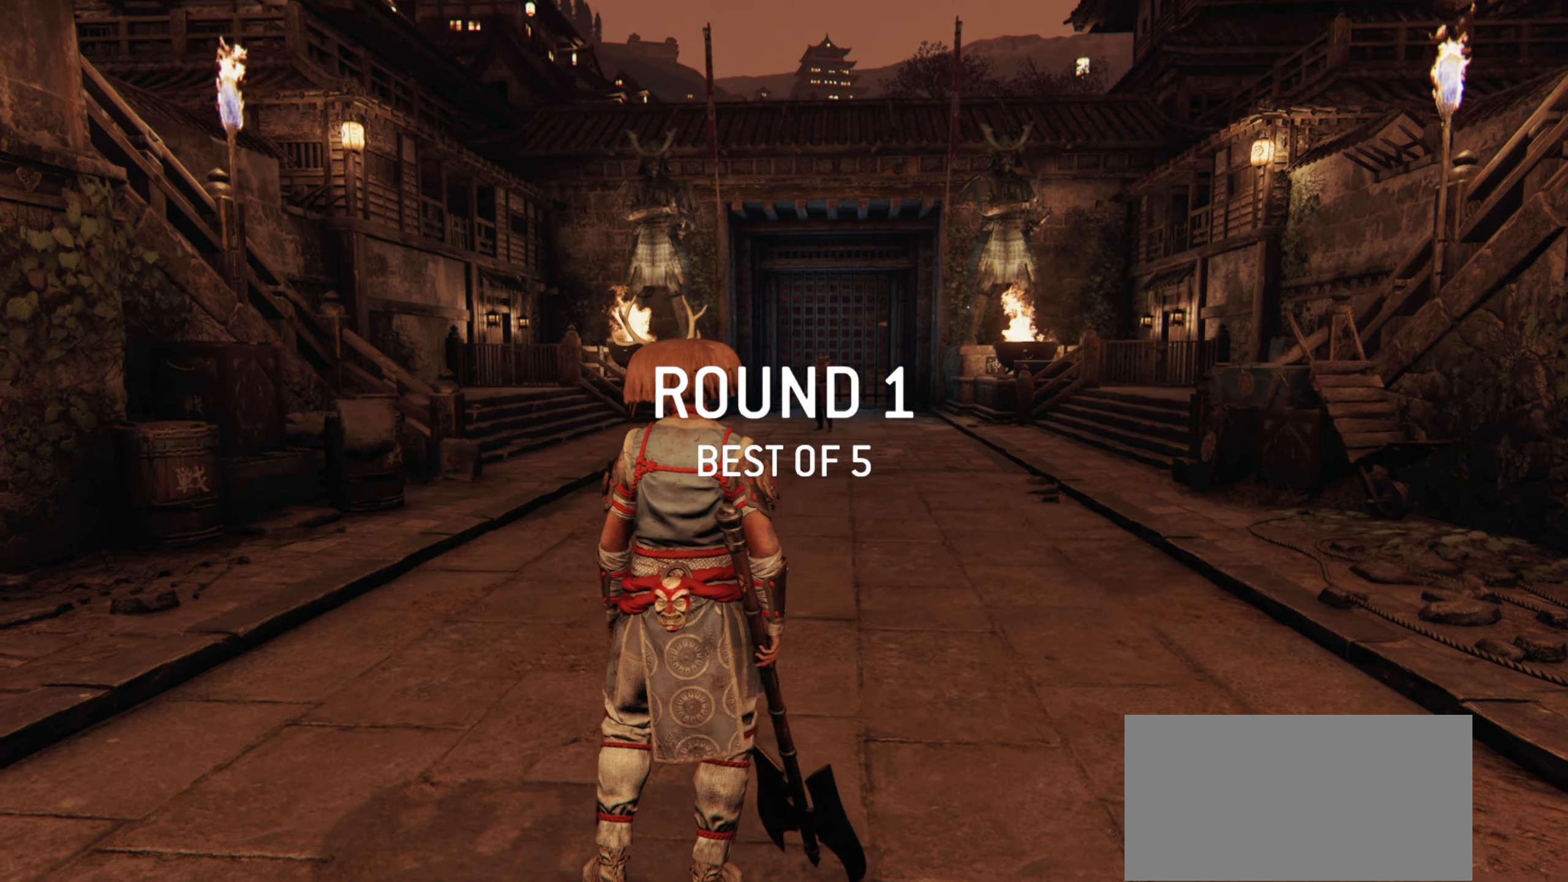
{"keys": ["shift", "w"], "mouse": [], "events": [[501, "shift", "down"]]}
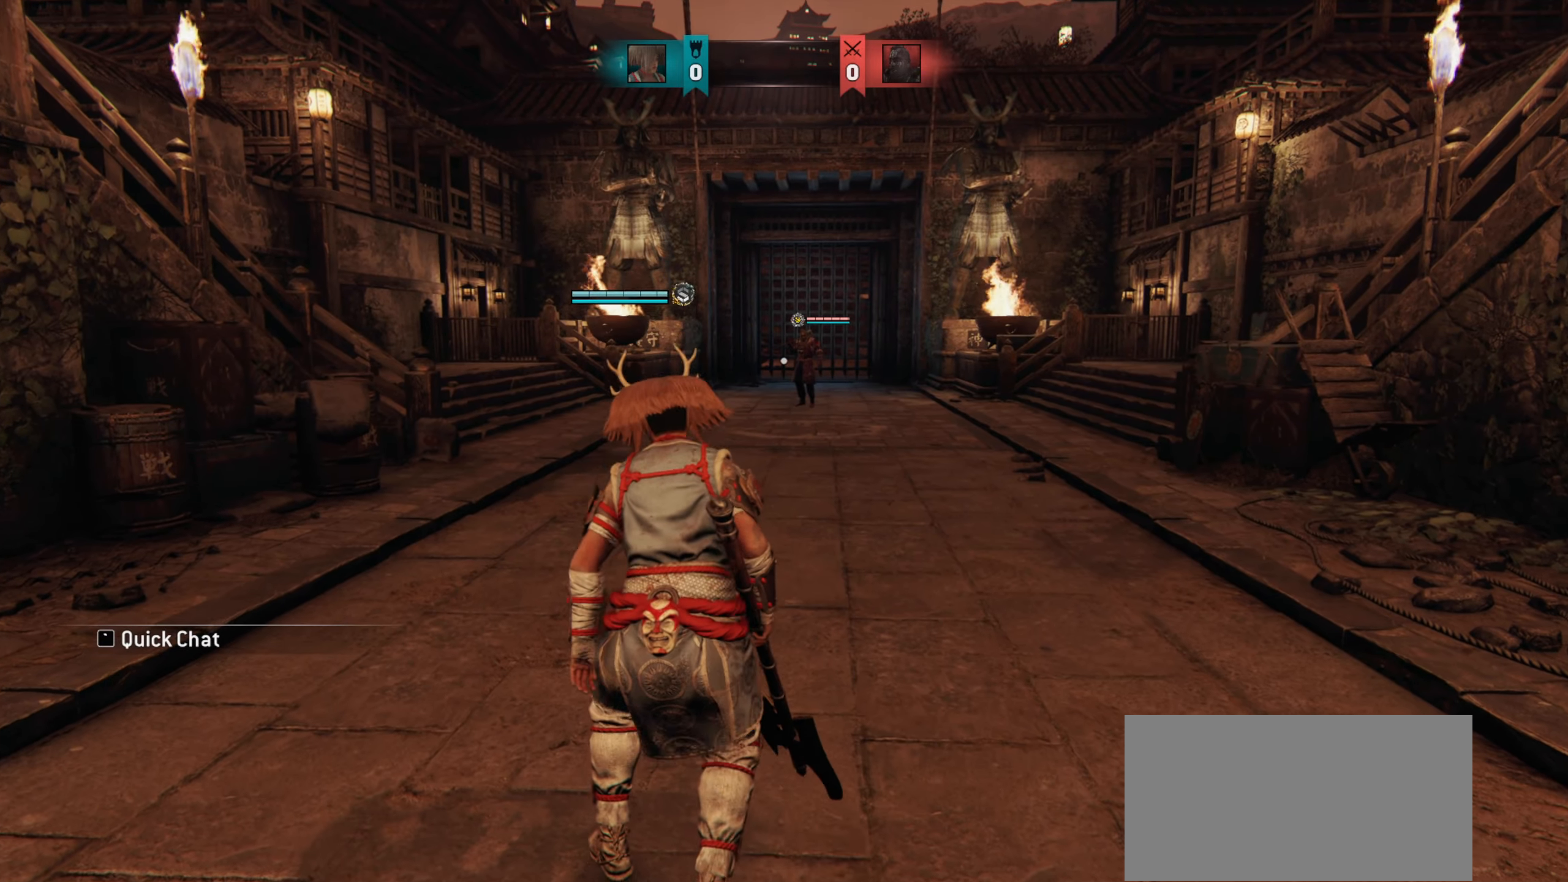
{"keys": ["d", "w"], "mouse": [], "events": [[434, "shift", "up"], [500, "d", "down"]]}
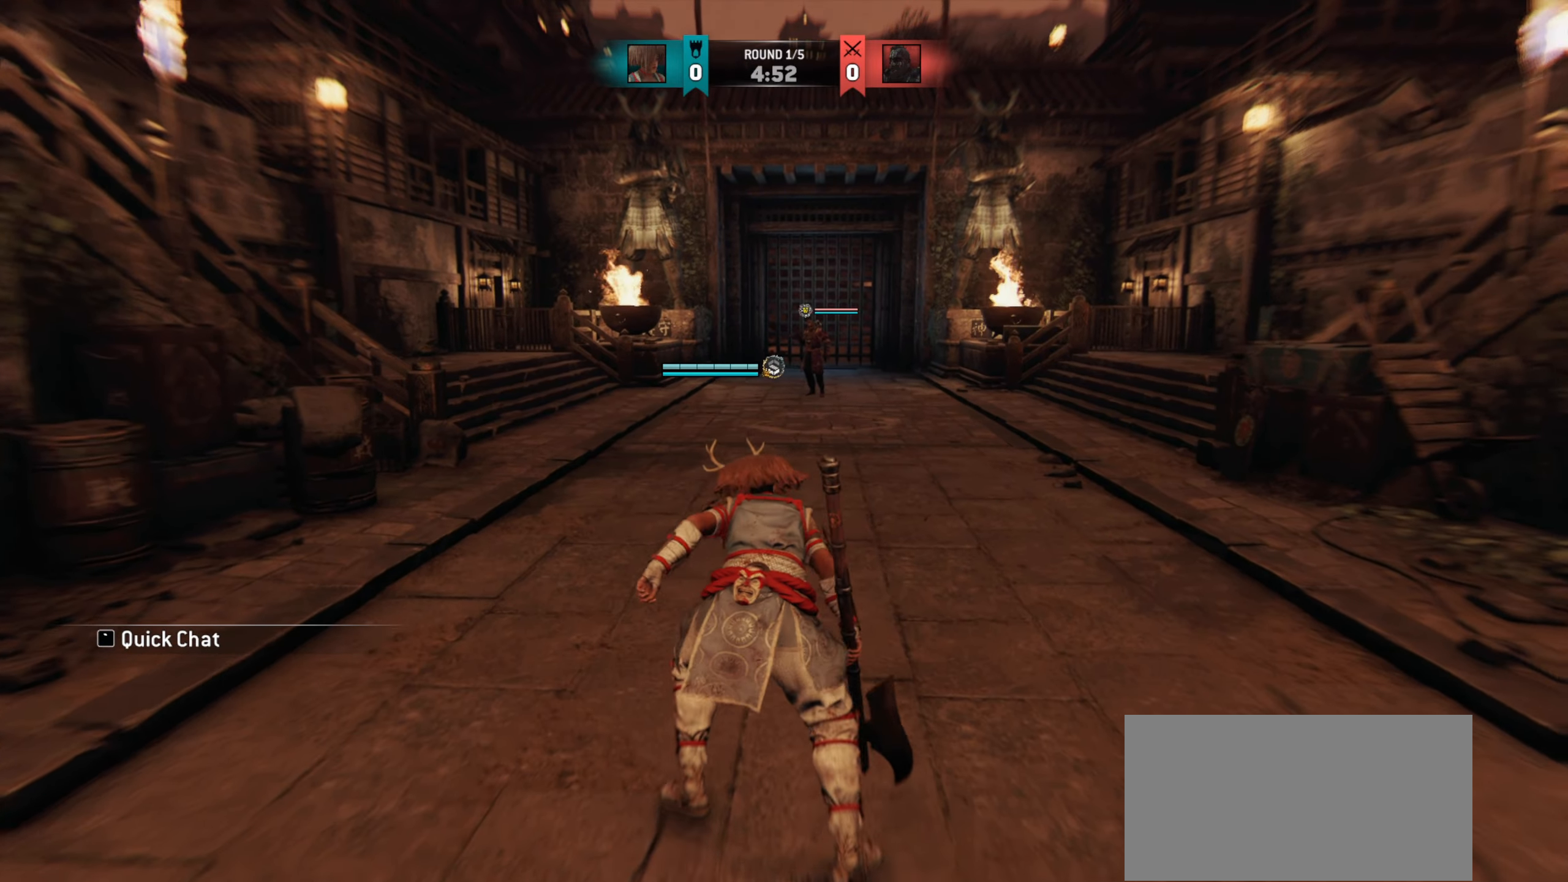
{"keys": ["w"], "mouse": [], "events": [[167, "d", "up"]]}
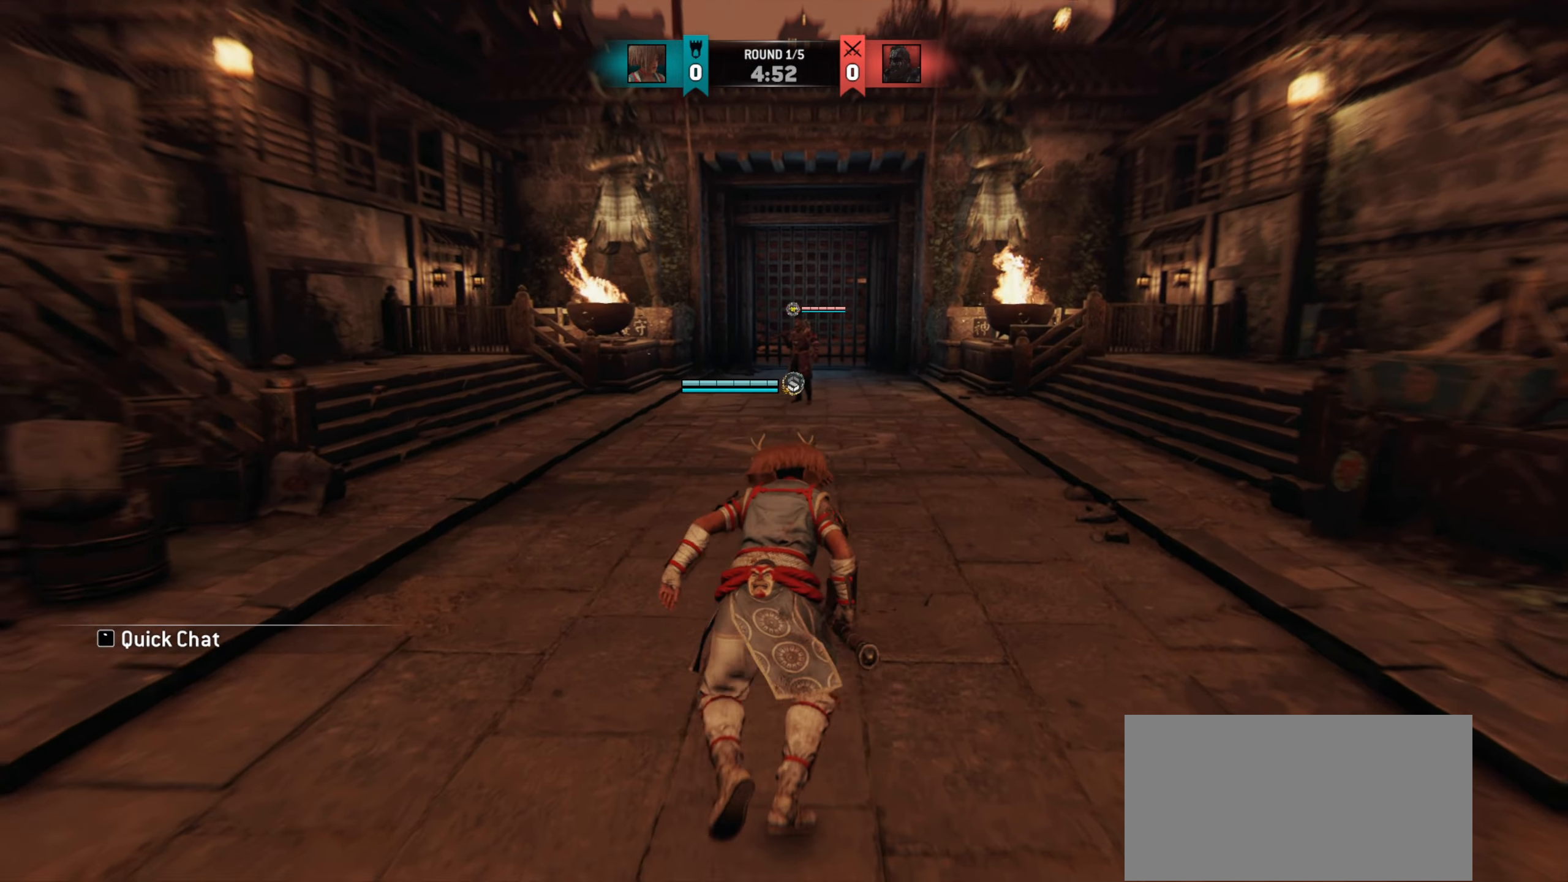
{"keys": ["w"], "mouse": [], "events": []}
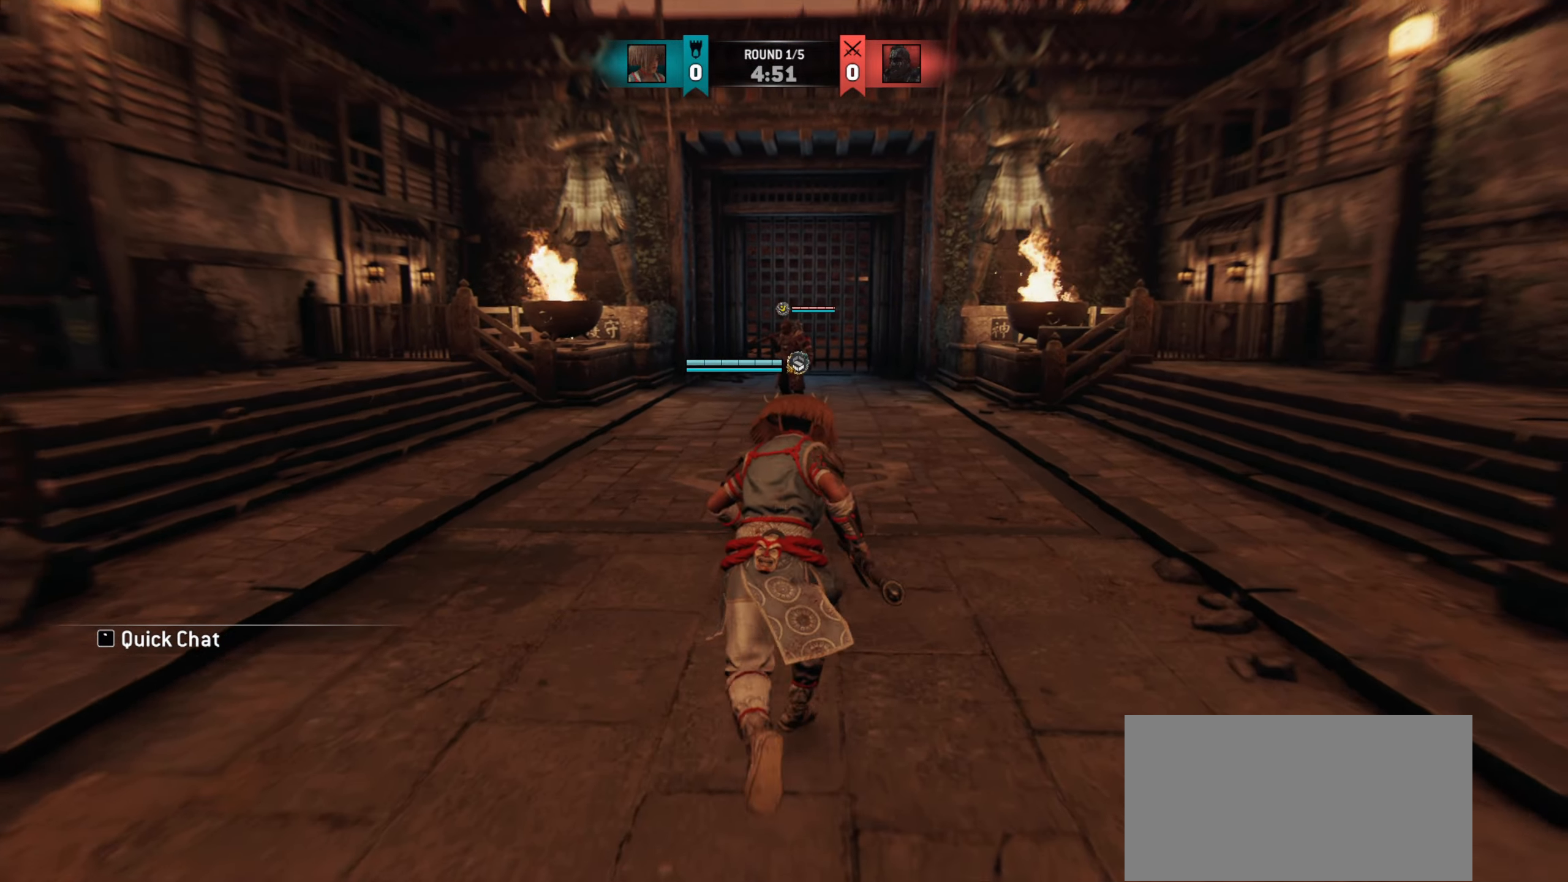
{"keys": ["d"], "mouse": [], "events": [[367, "d", "down"], [401, "w", "up"]]}
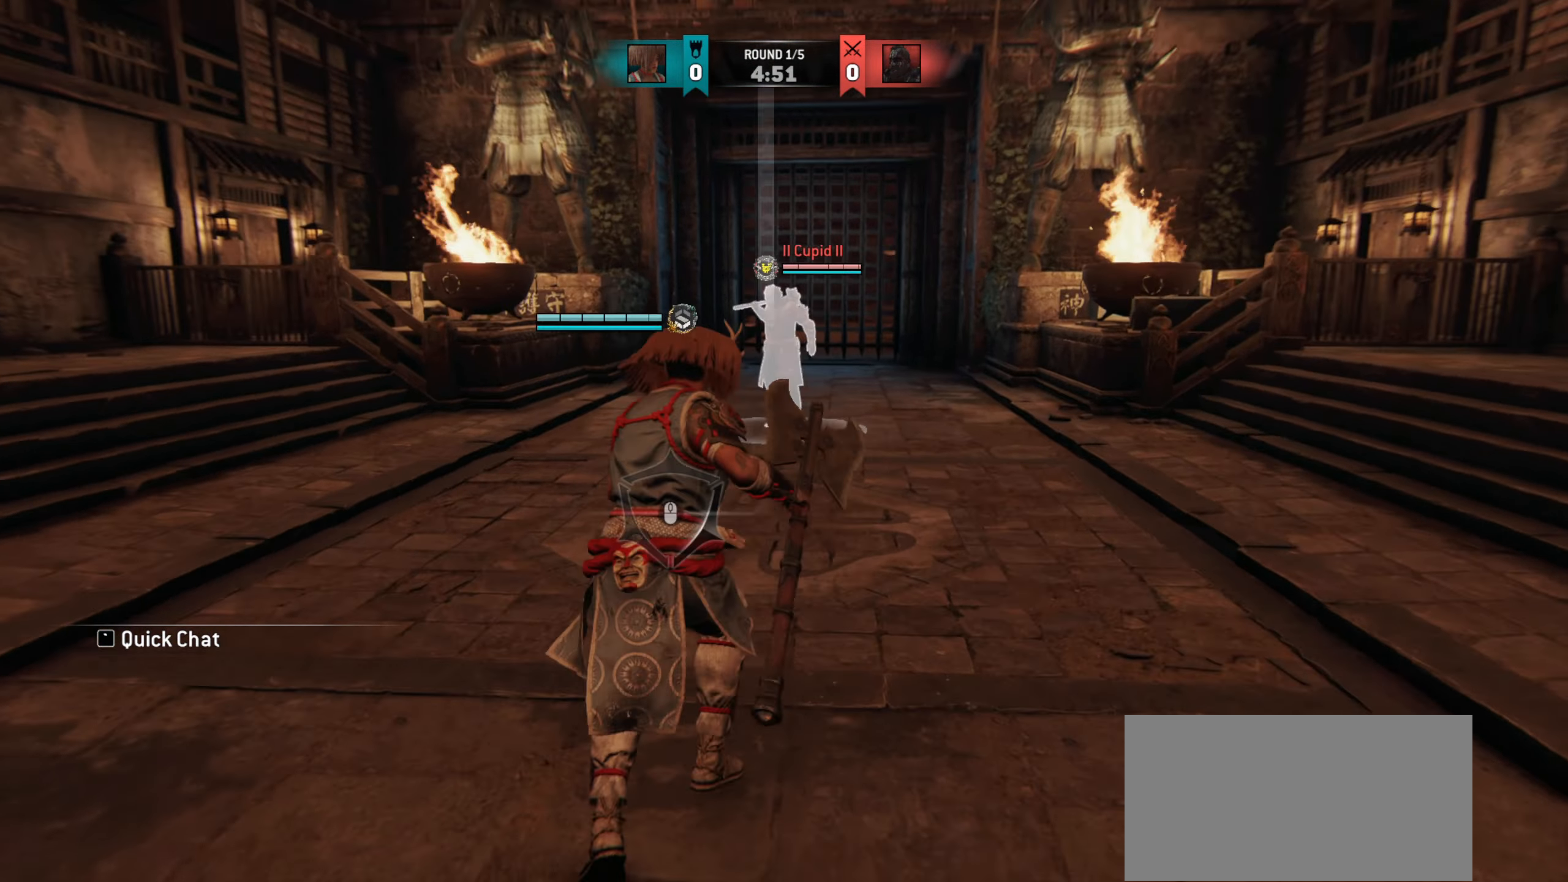
{"keys": ["d"], "mouse": [], "events": []}
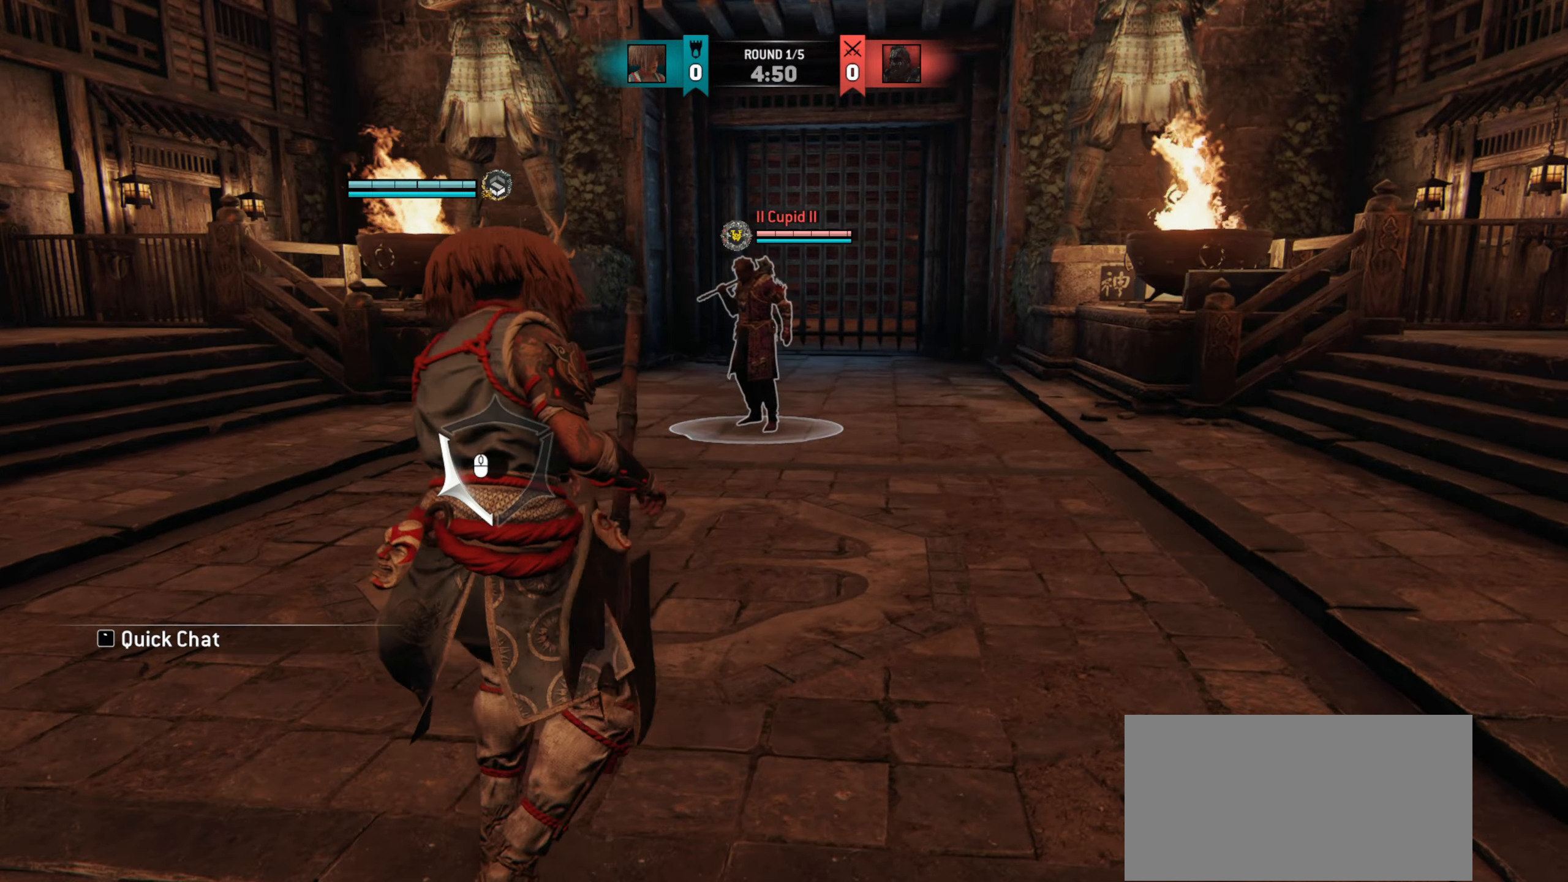
{"keys": ["d"], "mouse": [], "events": []}
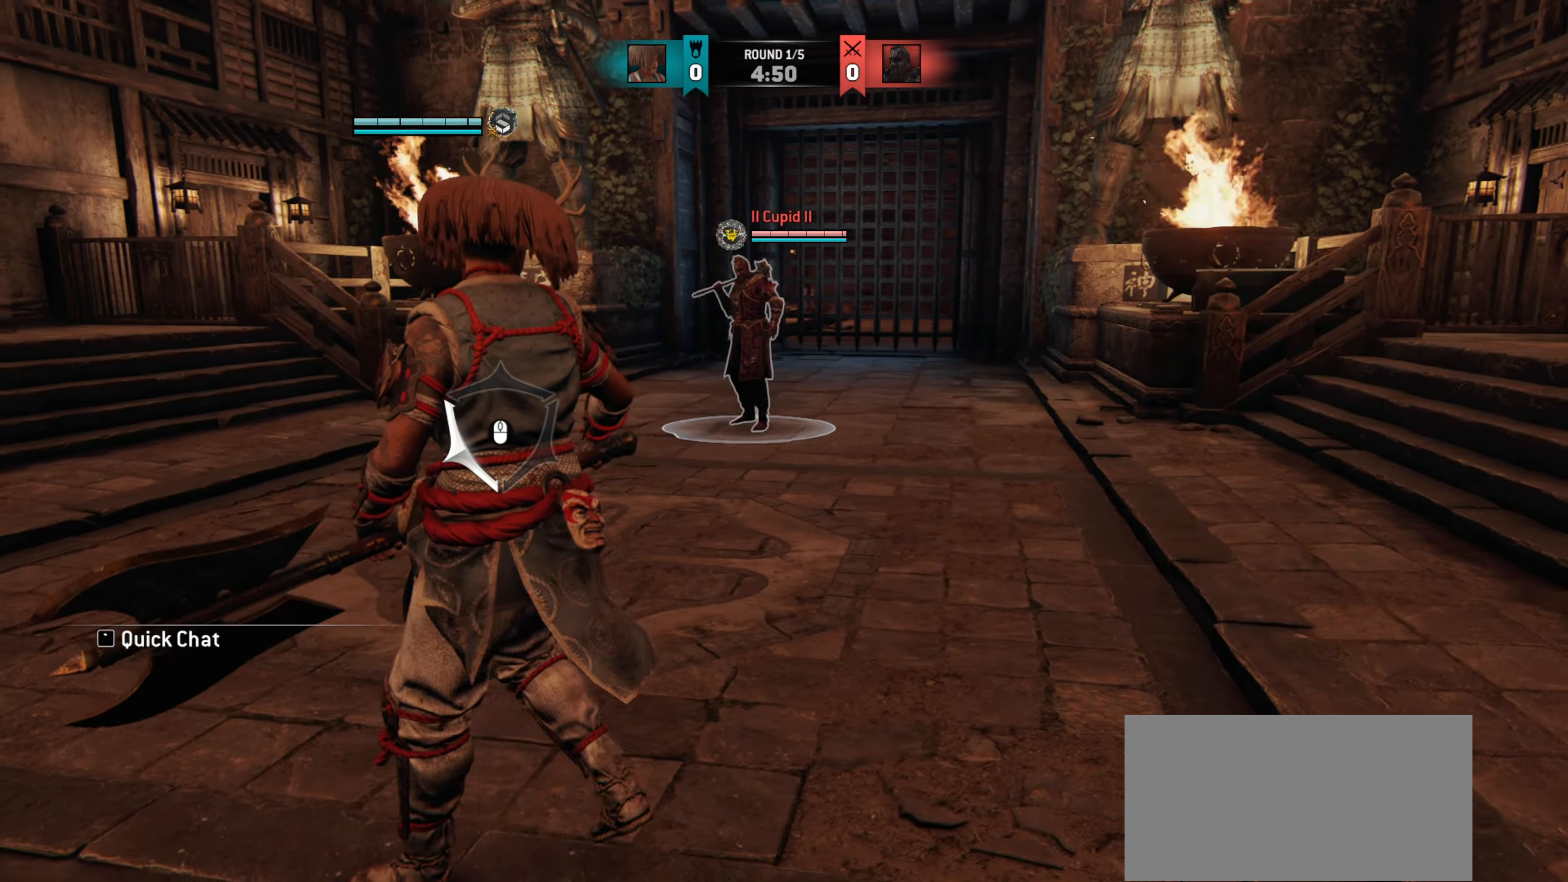
{"keys": ["a"], "mouse": [], "events": [[150, "d", "up"], [250, "a", "down"]]}
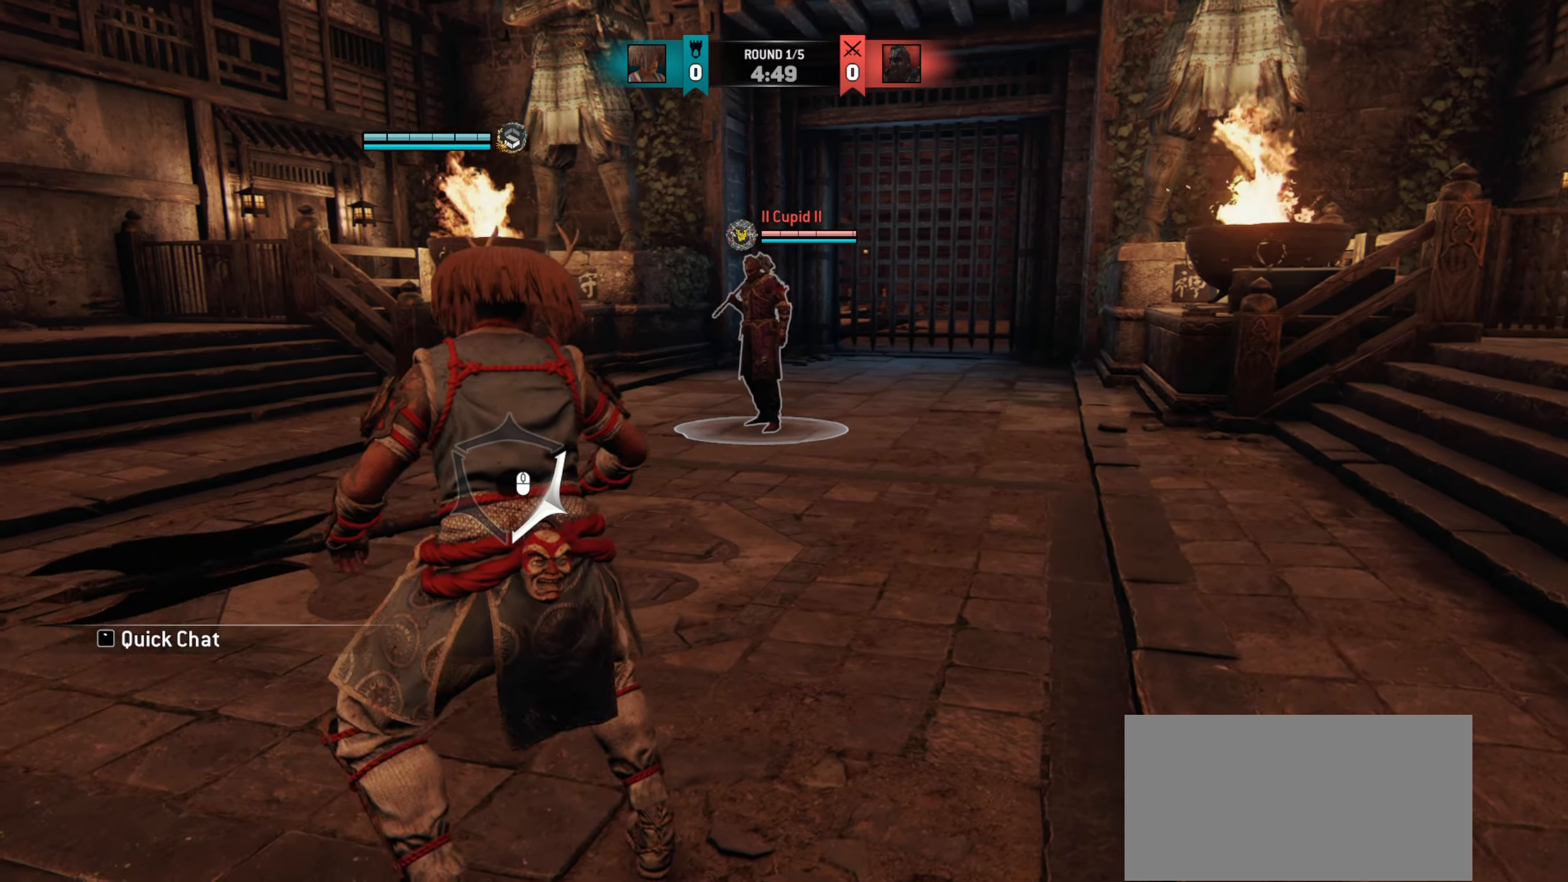
{"keys": ["a"], "mouse": [], "events": []}
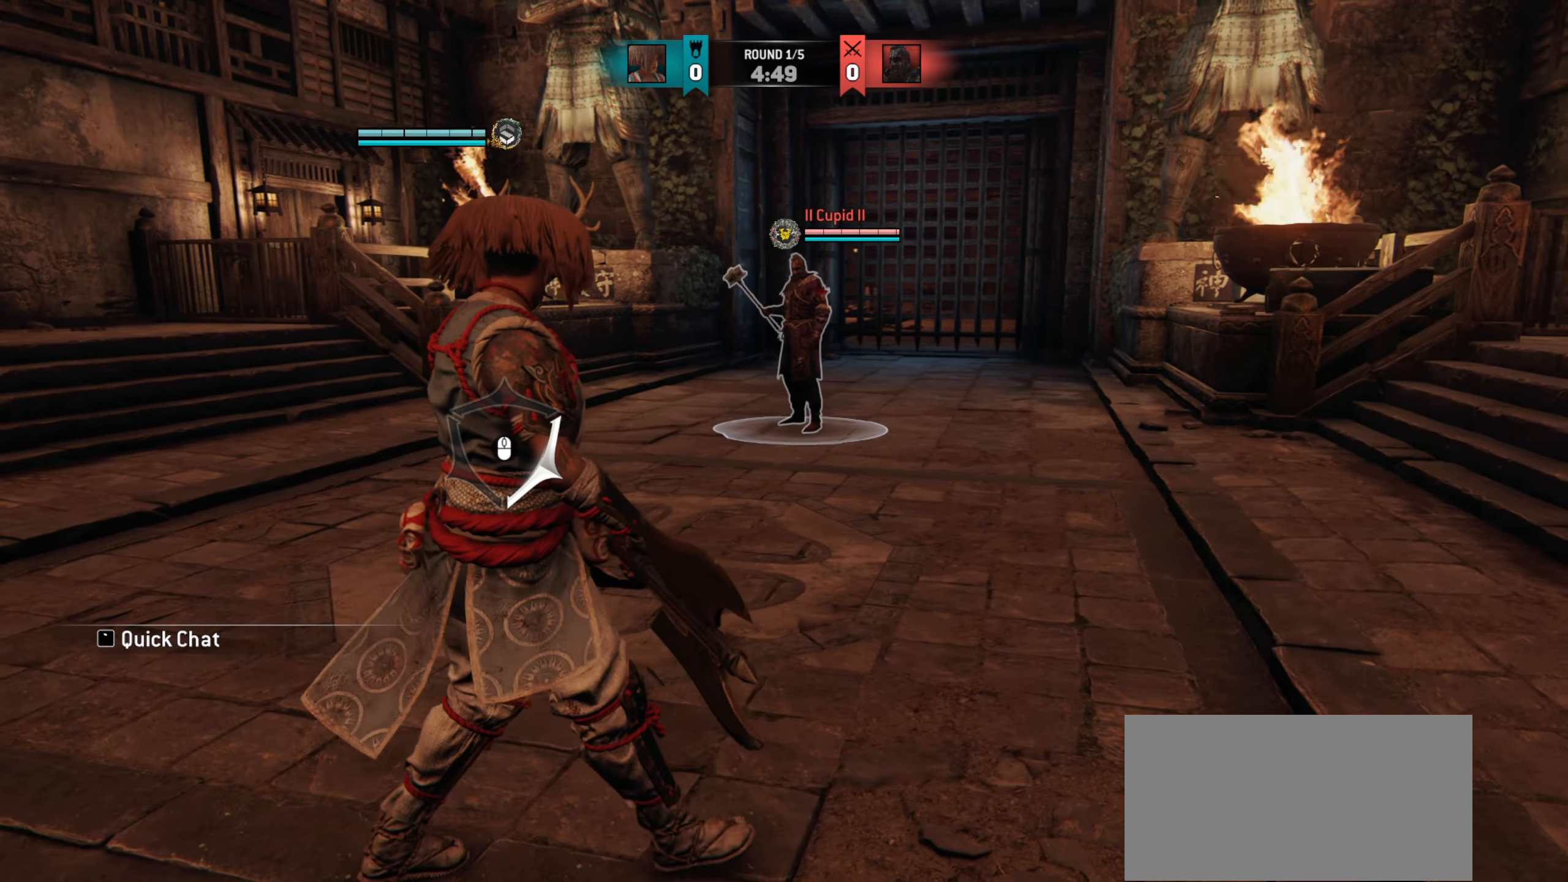
{"keys": ["s"], "mouse": [], "events": [[200, "s", "down"], [267, "a", "up"]]}
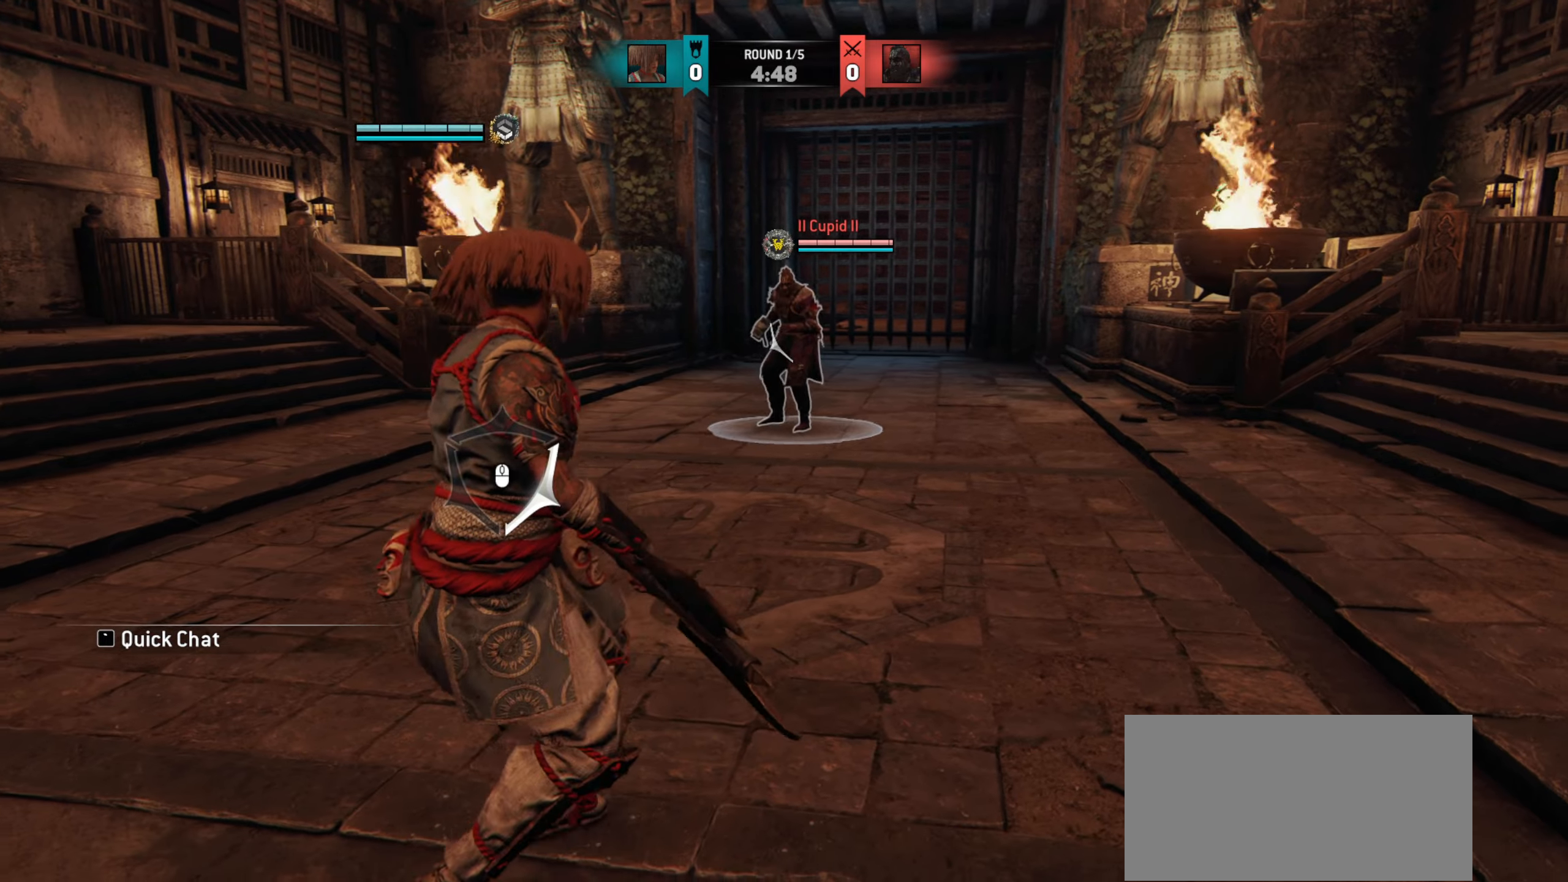
{"keys": [], "mouse": [], "events": [[67, "d", "down"], [67, "s", "up"], [267, "d", "up"]]}
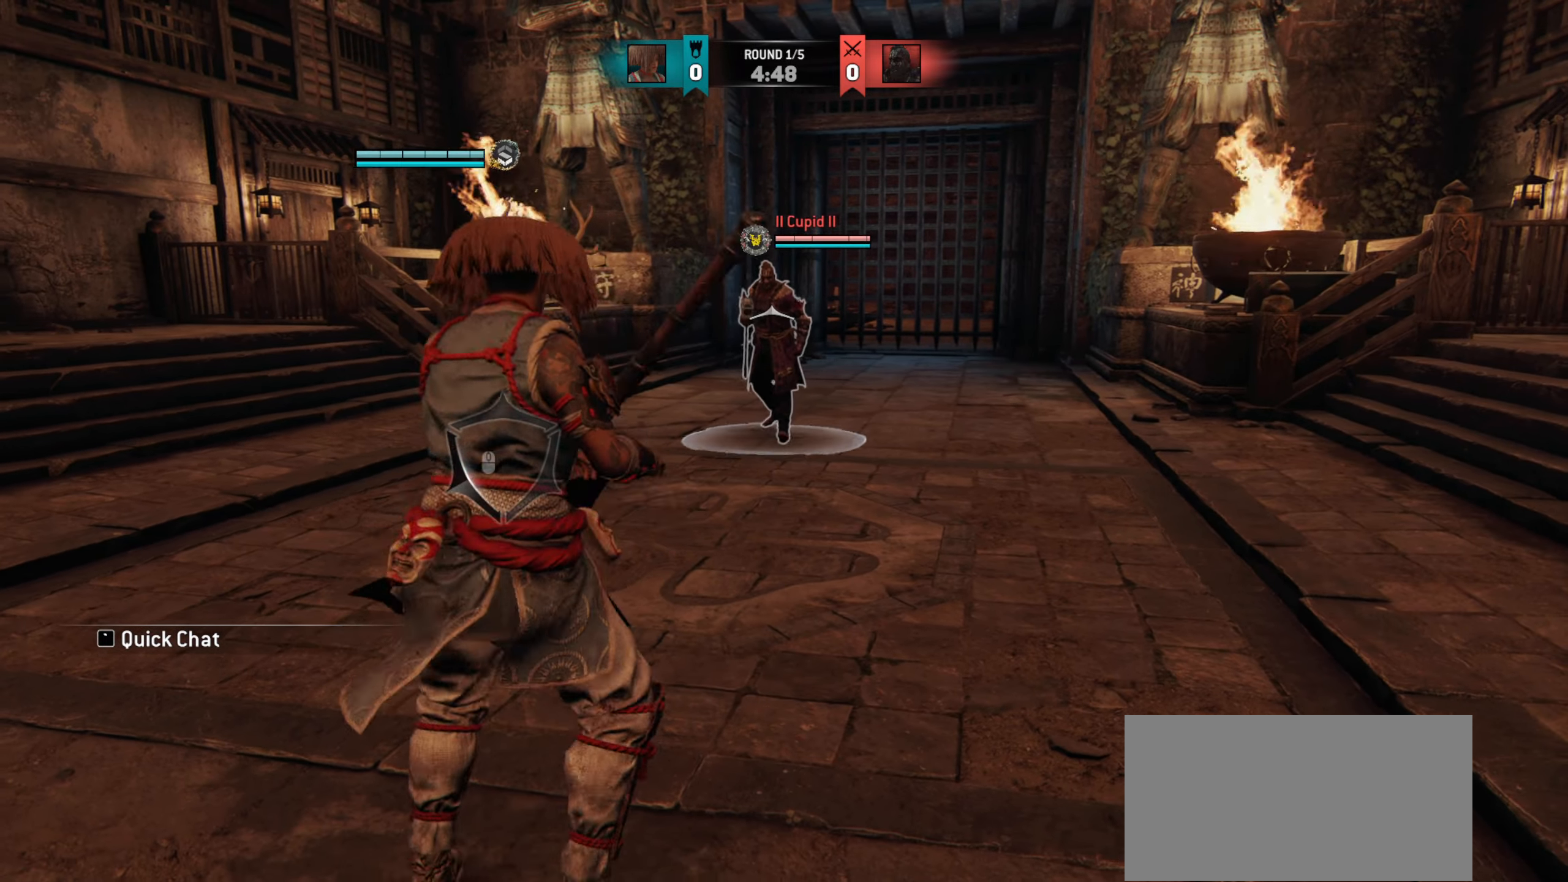
{"keys": [], "mouse": [], "events": []}
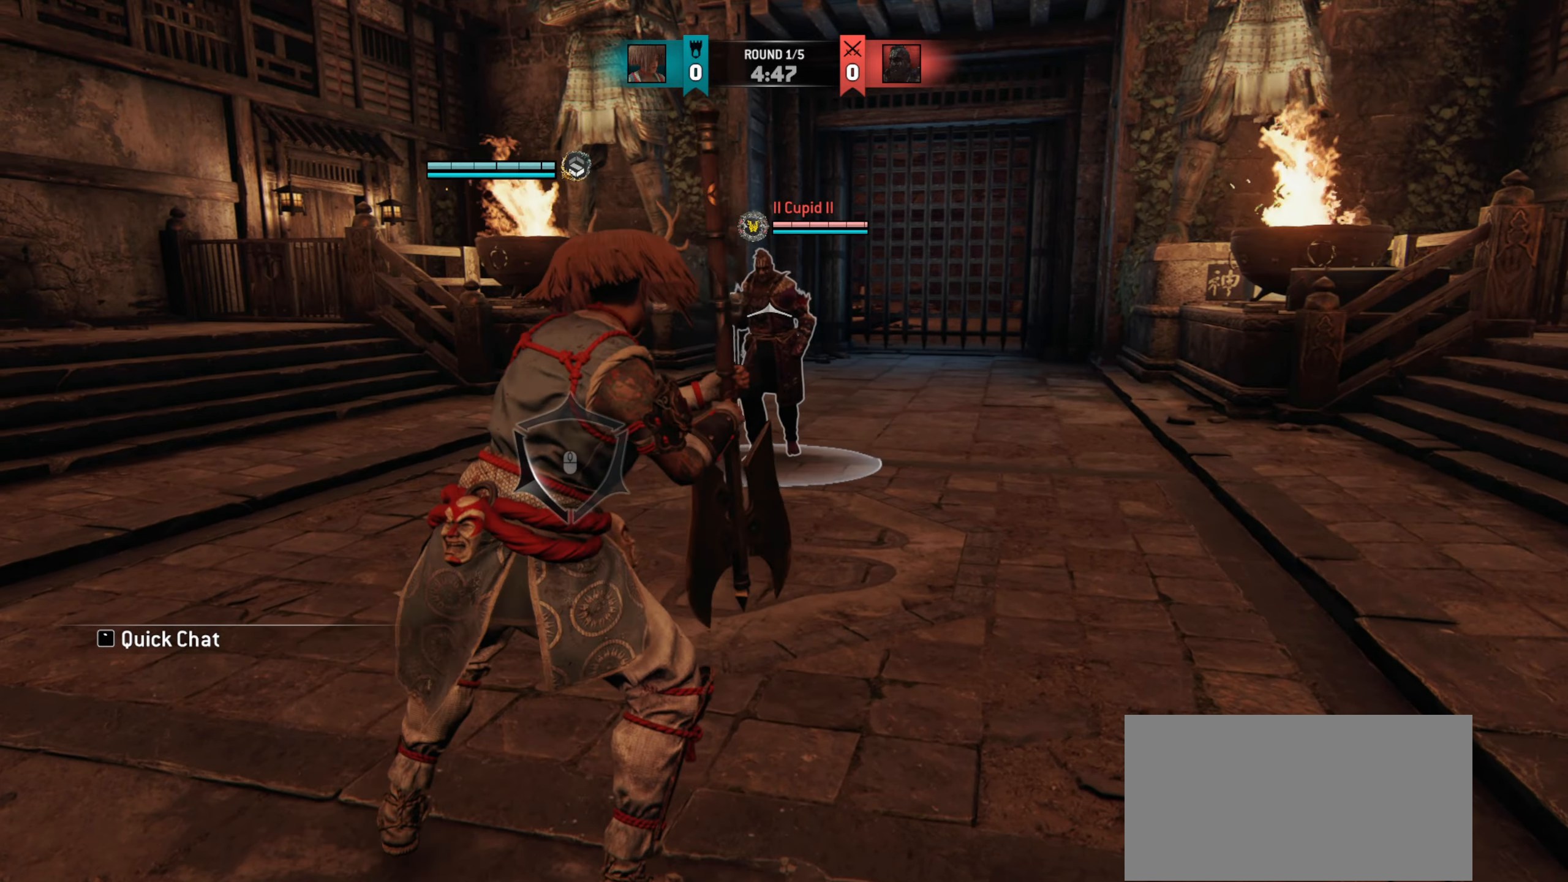
{"keys": [], "mouse": [], "events": []}
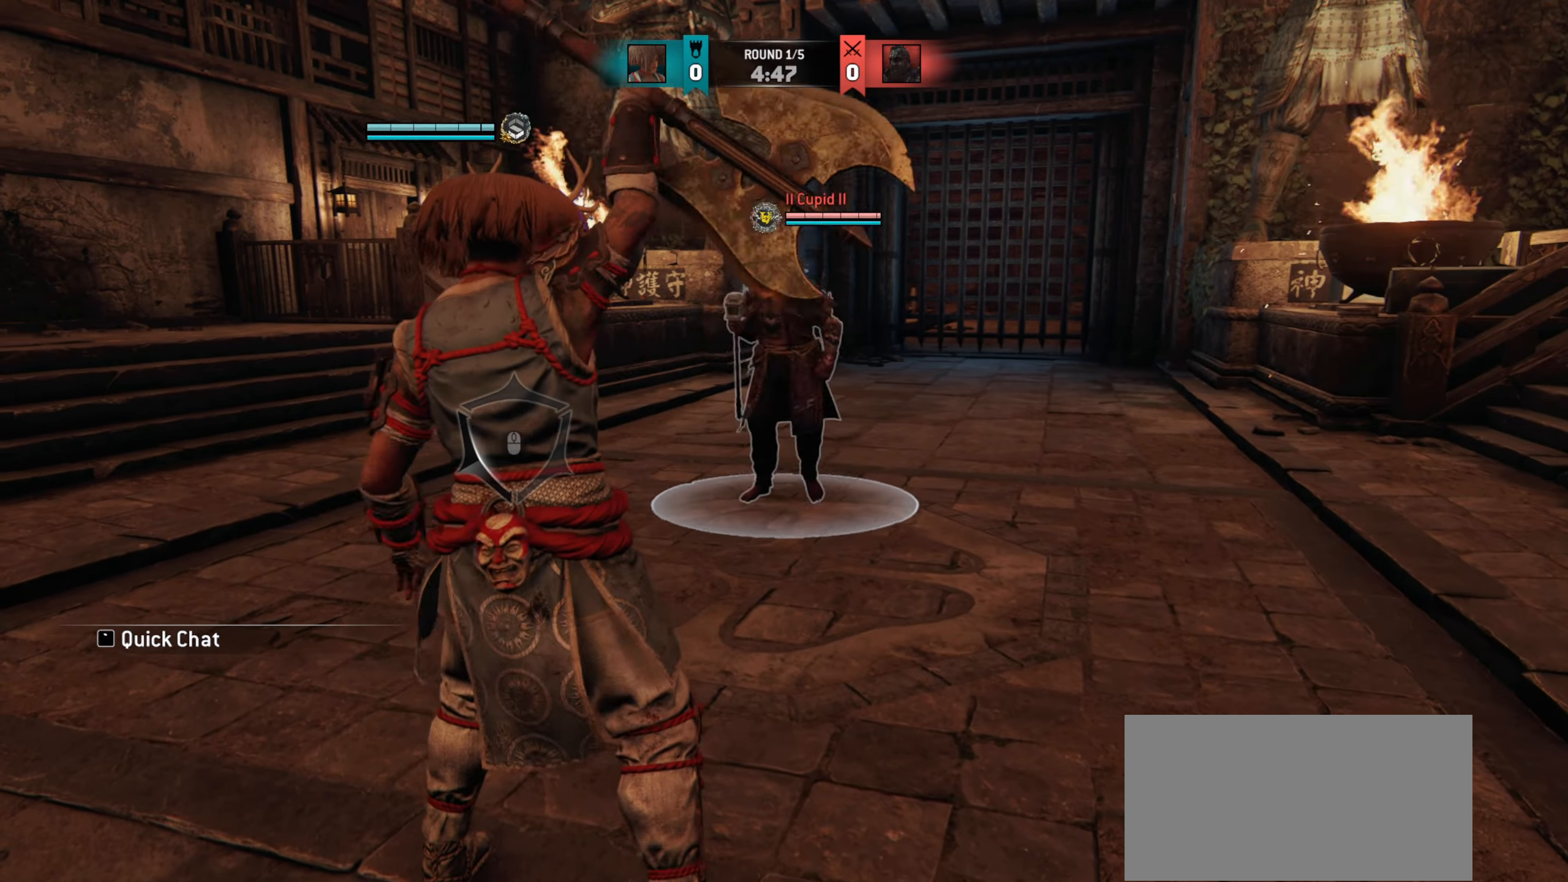
{"keys": ["d"], "mouse": [], "events": [[217, "d", "down"]]}
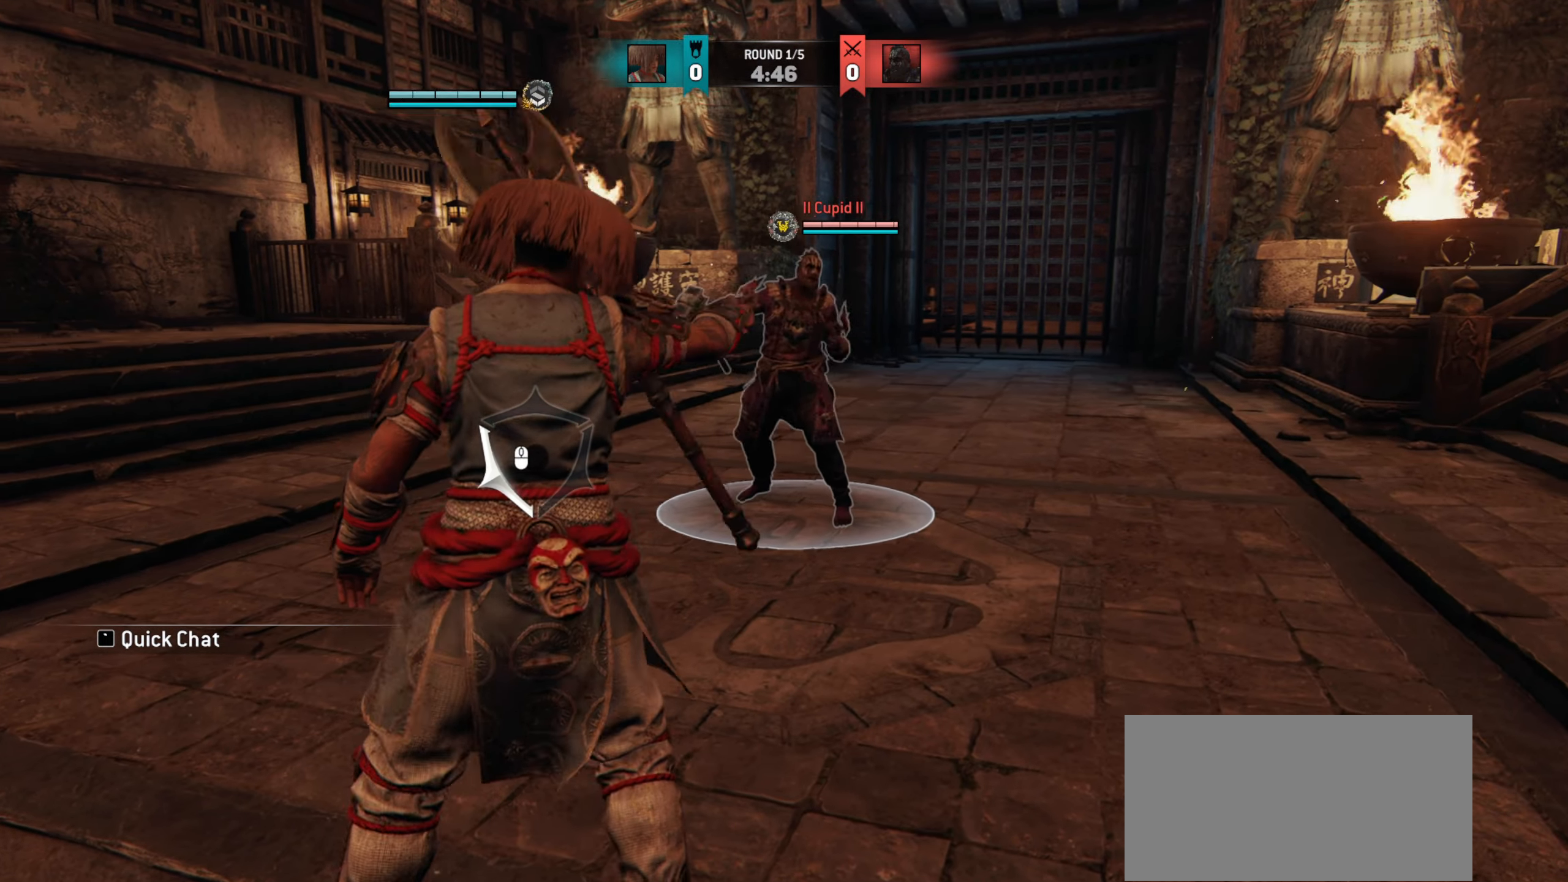
{"keys": ["w"], "mouse": ["right"], "events": [[100, "w", "down"], [317, "d", "up"], [367, "mouse_right", "down"]]}
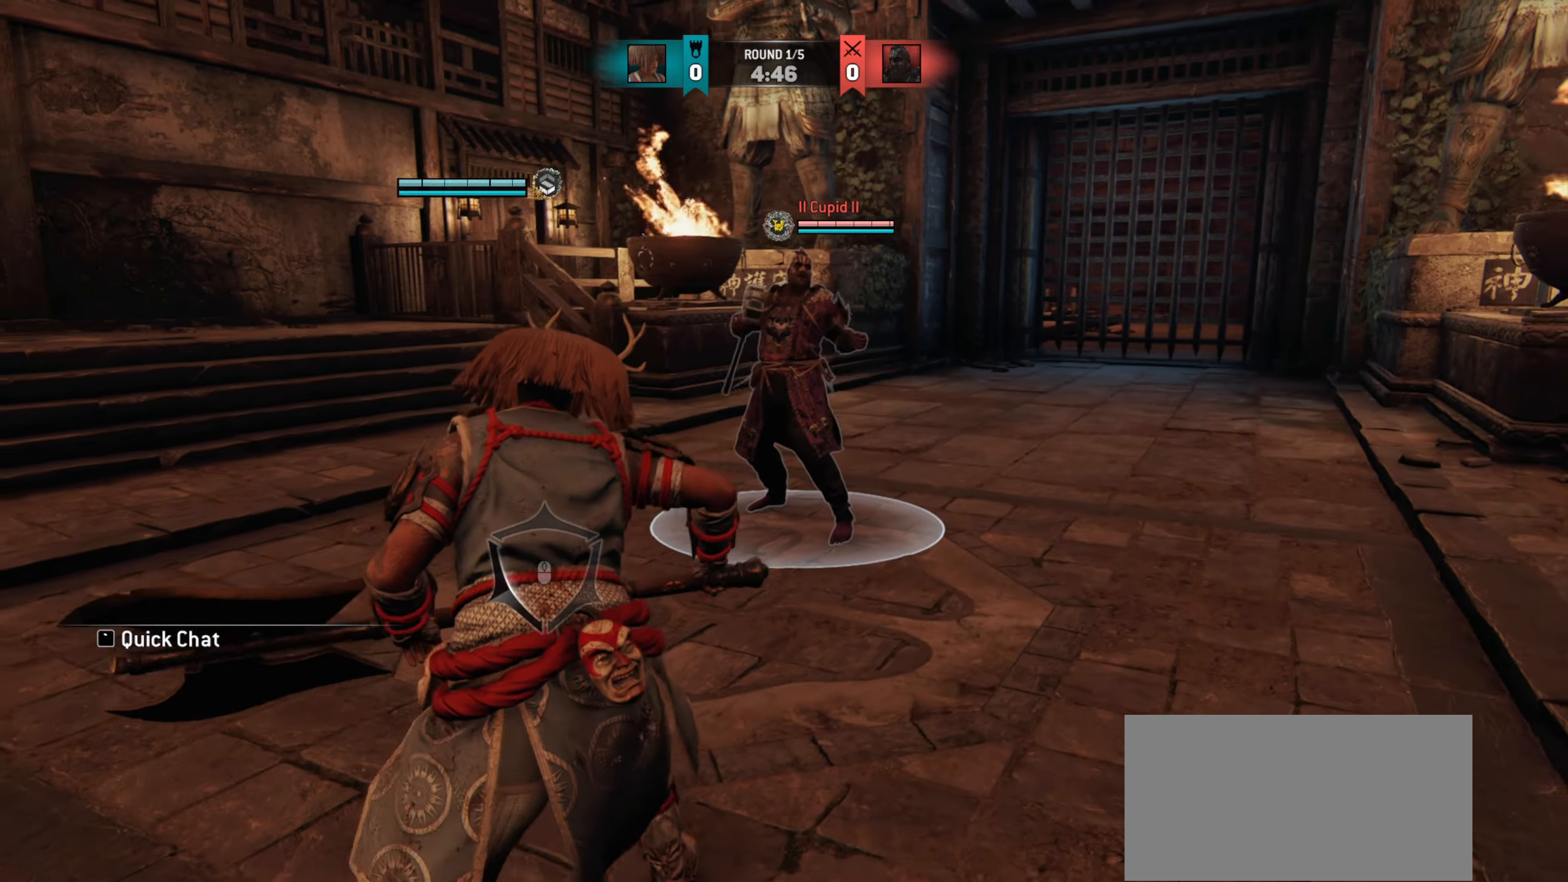
{"keys": [], "mouse": [], "events": [[450, "mouse_right", "up"], [467, "w", "up"]]}